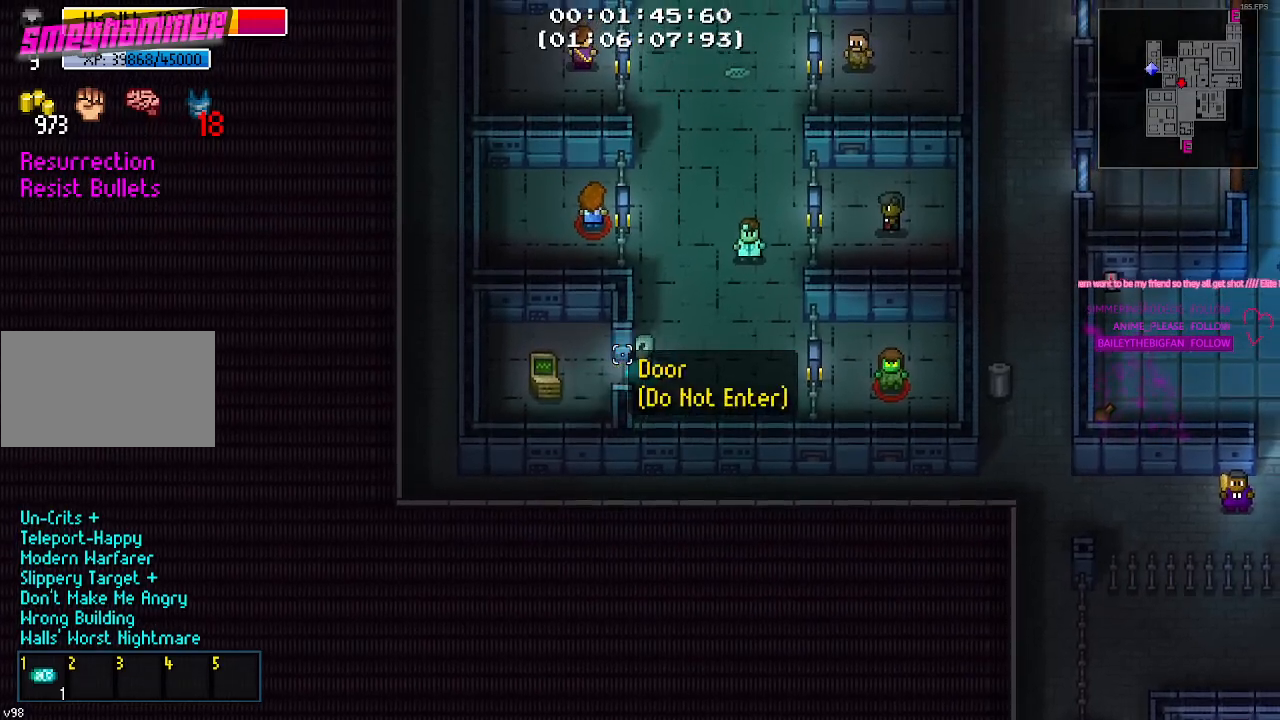
Gameplay with keyboard and mouse; each line is a JSON object with the keys and mouse buttons held at the frame after it. "events" lists presses ("down") and releases ("up") of "1", "2", "3", "4", "5", "a", "alt", "c", "caps_lock", "ctrl", "d", "e", "f", "g", "q", "r", "s", "shift", "space", "t", "tab", "v", "w", "x", "z", "mouse_left", "mouse_wheel" and "mouse_right" between this image and that frame as [ms after this image, input, new state], when the widget could be followed in between. "mouse_left", "mouse_wheel", "mouse_right" = the "left", "wheel", "right" buttons of the "mouse" list. No other keys are recorded. "wheel" means that the mouse wheel is clicked or scrolled. "mouse_move" is the direction in which the mouse moves at that frame (one of eight, or "still"), when it could be read.
{"keys": ["a"], "mouse": [], "mouse_move": "right", "events": [[17, "e", "down"], [50, "e", "up"], [484, "a", "down"]]}
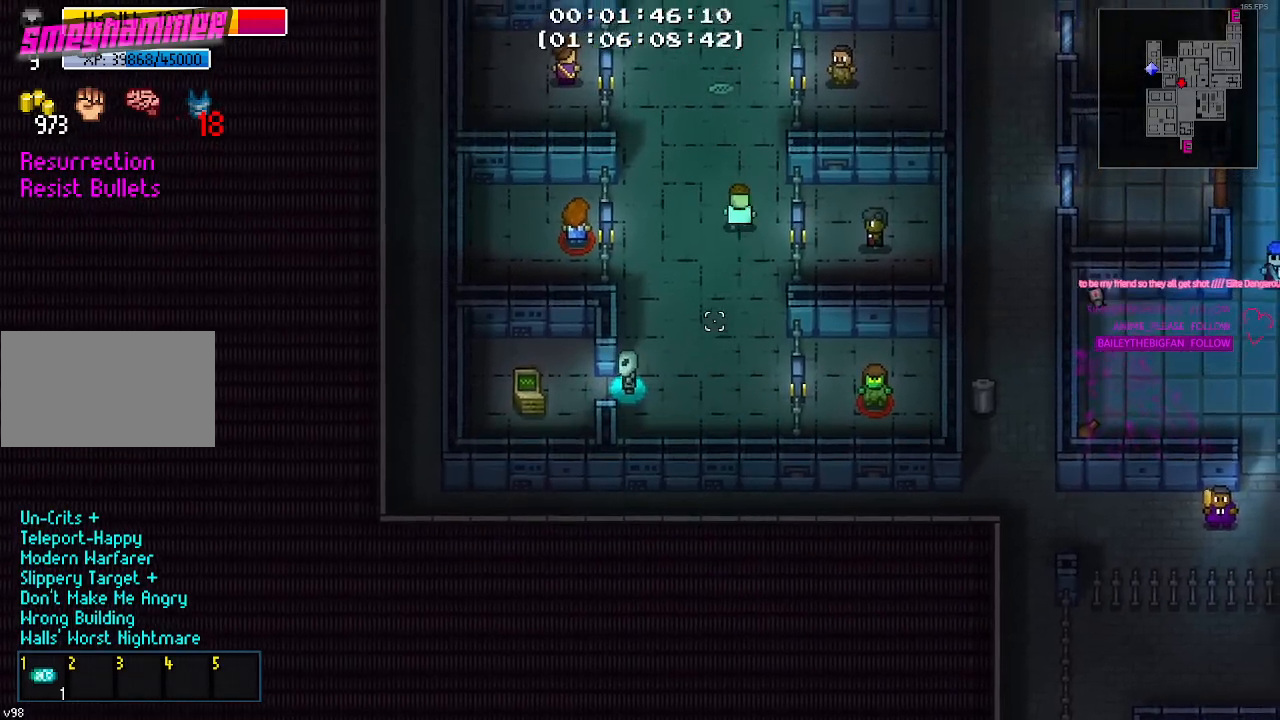
{"keys": [], "mouse": [], "mouse_move": "down-left", "events": [[217, "a", "up"], [350, "w", "down"], [500, "w", "up"]]}
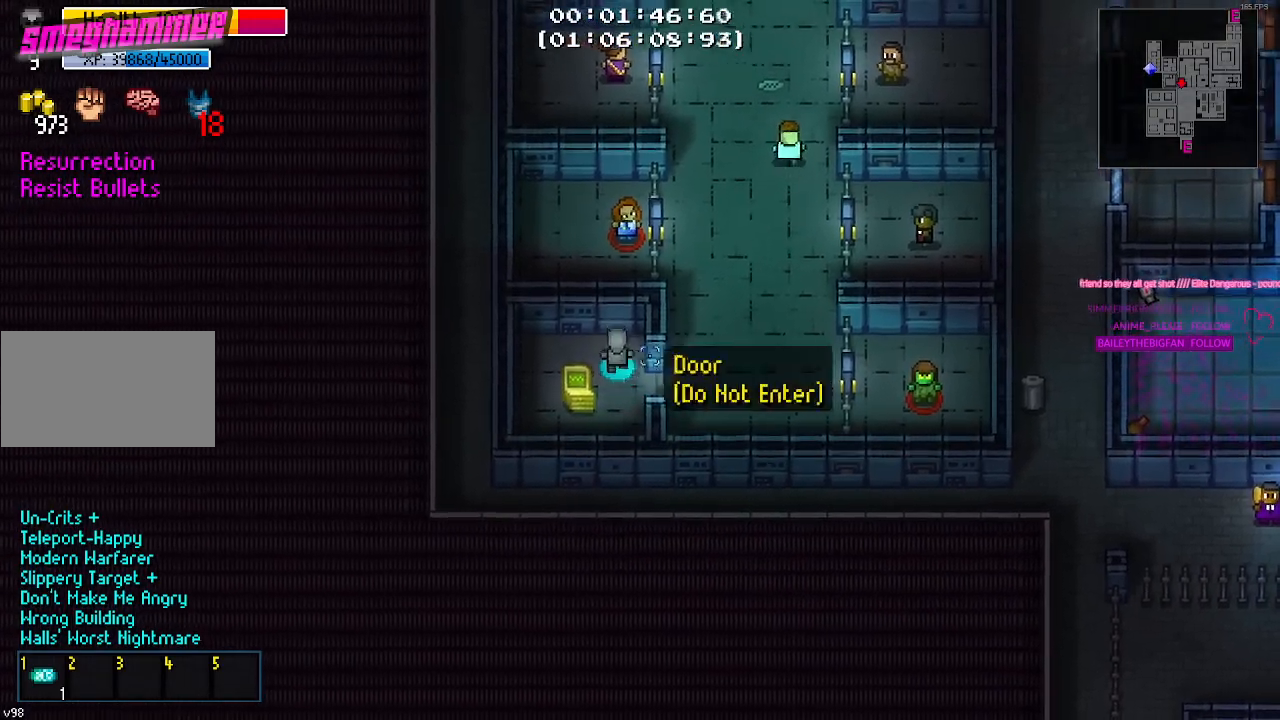
{"keys": [], "mouse": [], "mouse_move": "still", "events": [[100, "a", "down"], [184, "s", "down"], [234, "a", "up"], [367, "s", "up"]]}
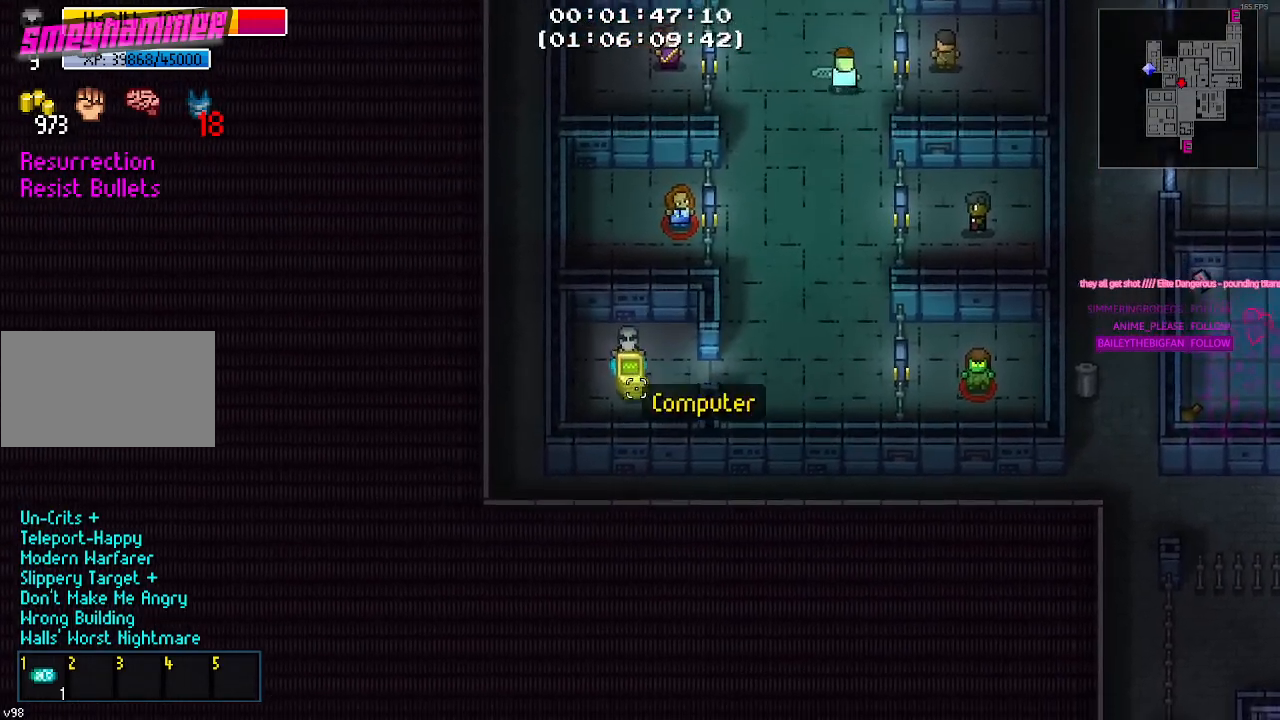
{"keys": [], "mouse": [], "mouse_move": "still", "events": [[150, "e", "down"], [250, "e", "up"]]}
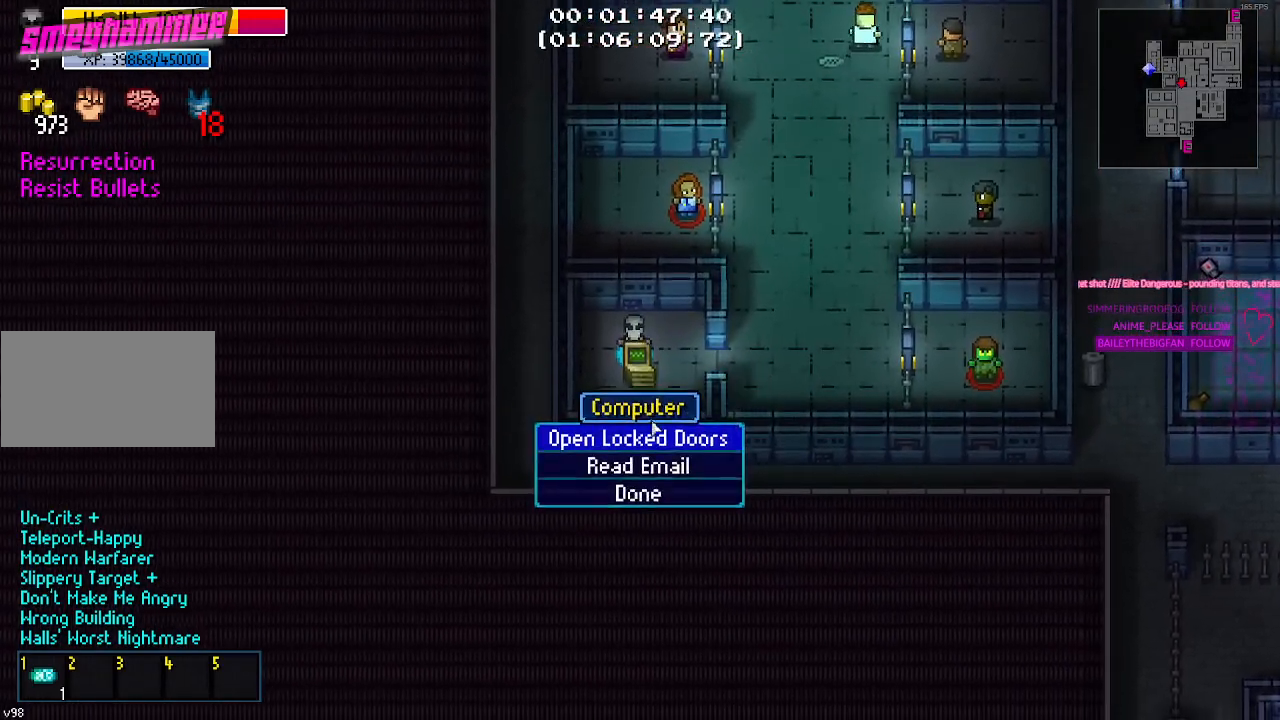
{"keys": [], "mouse": [], "mouse_move": "still", "events": []}
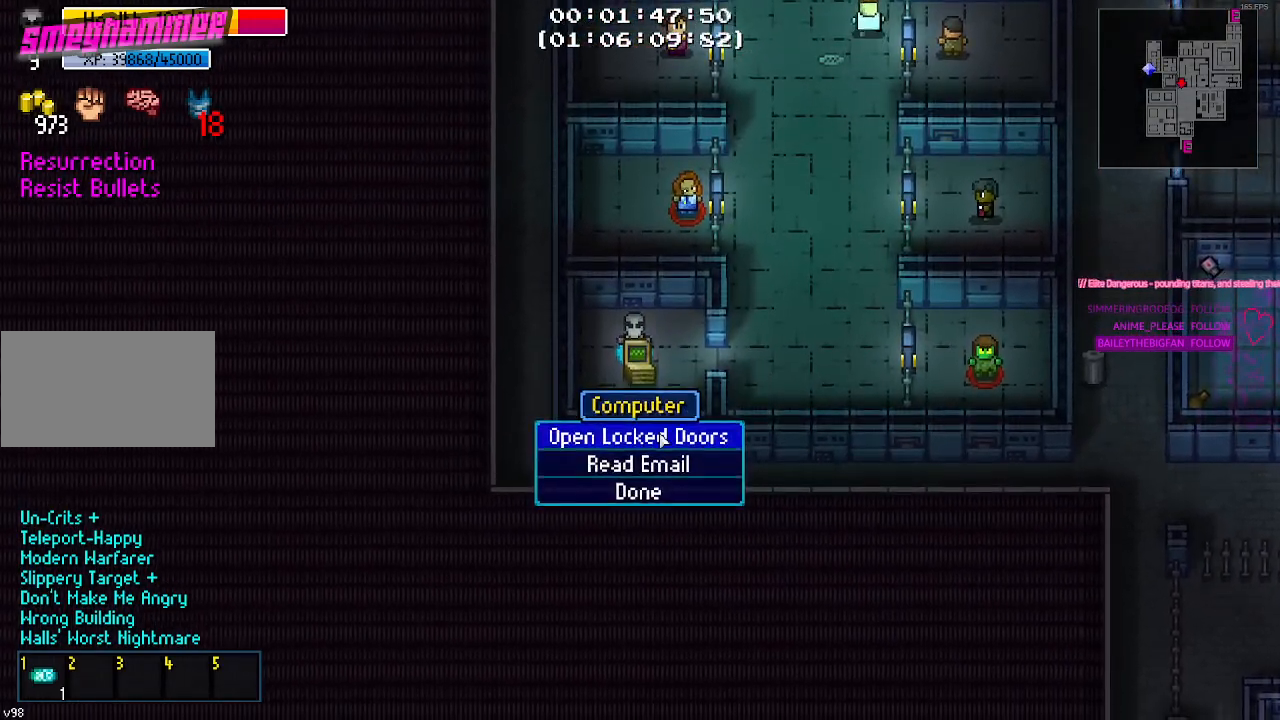
{"keys": [], "mouse": [], "mouse_move": "still", "events": []}
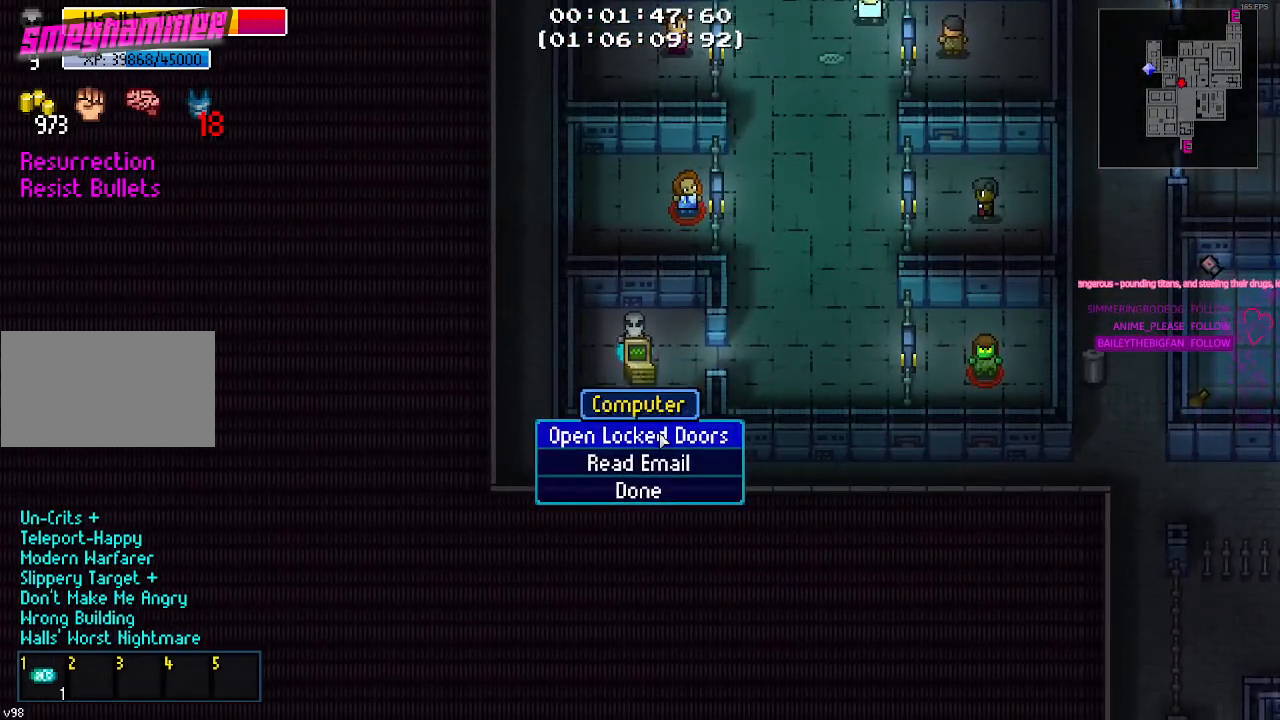
{"keys": [], "mouse": [], "mouse_move": "still", "events": []}
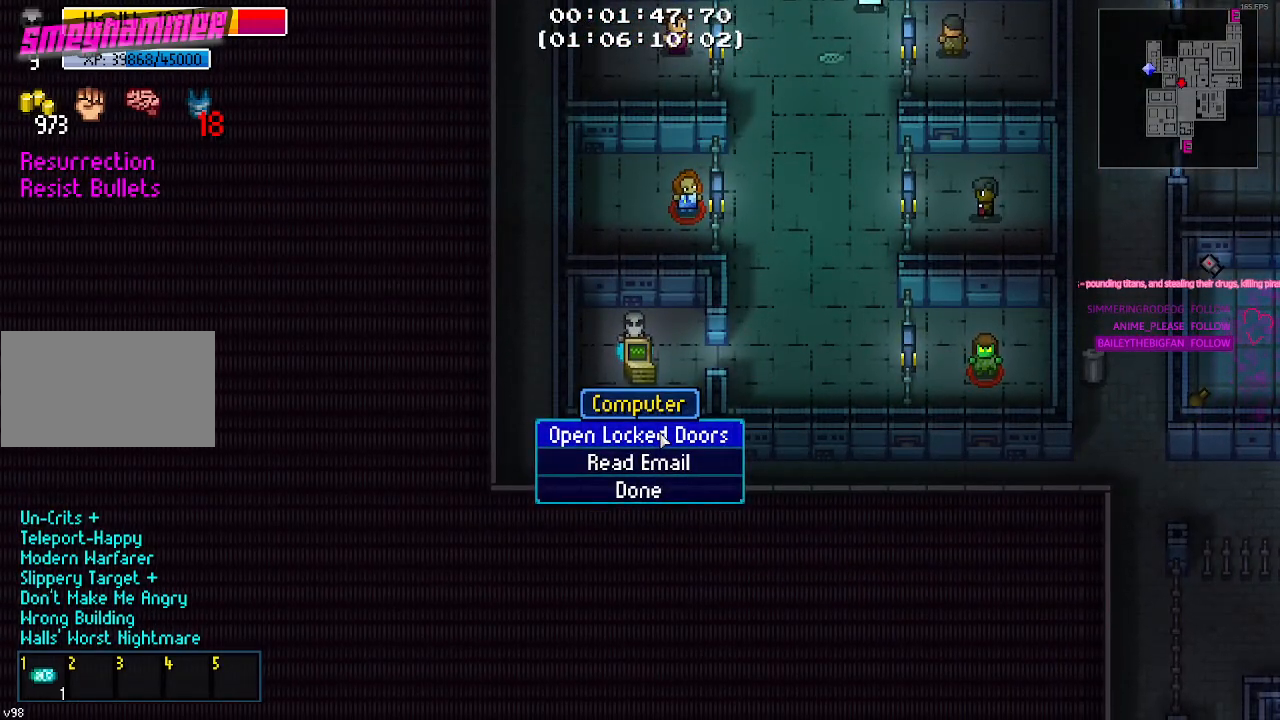
{"keys": [], "mouse": ["left"], "mouse_move": "still", "events": [[500, "mouse_left", "down"]]}
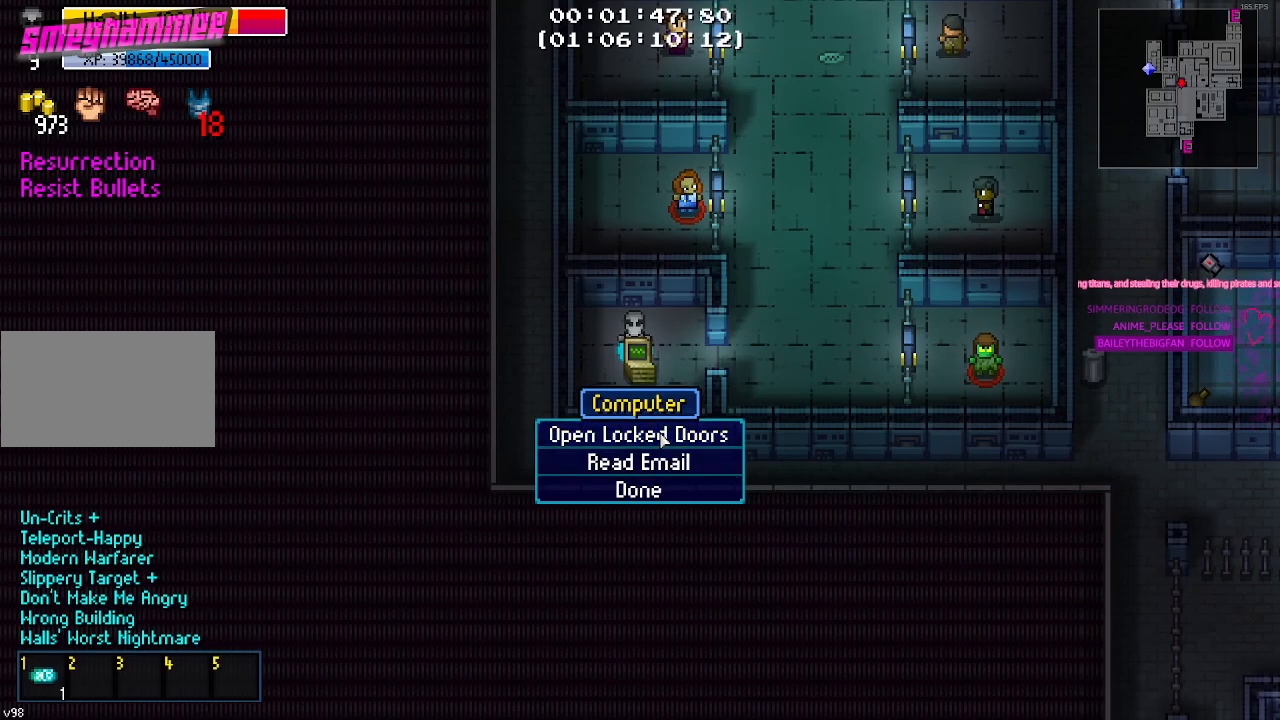
{"keys": ["d"], "mouse": [], "mouse_move": "up-right", "events": [[84, "d", "down"], [84, "mouse_left", "up"], [84, "w", "down"], [467, "w", "up"]]}
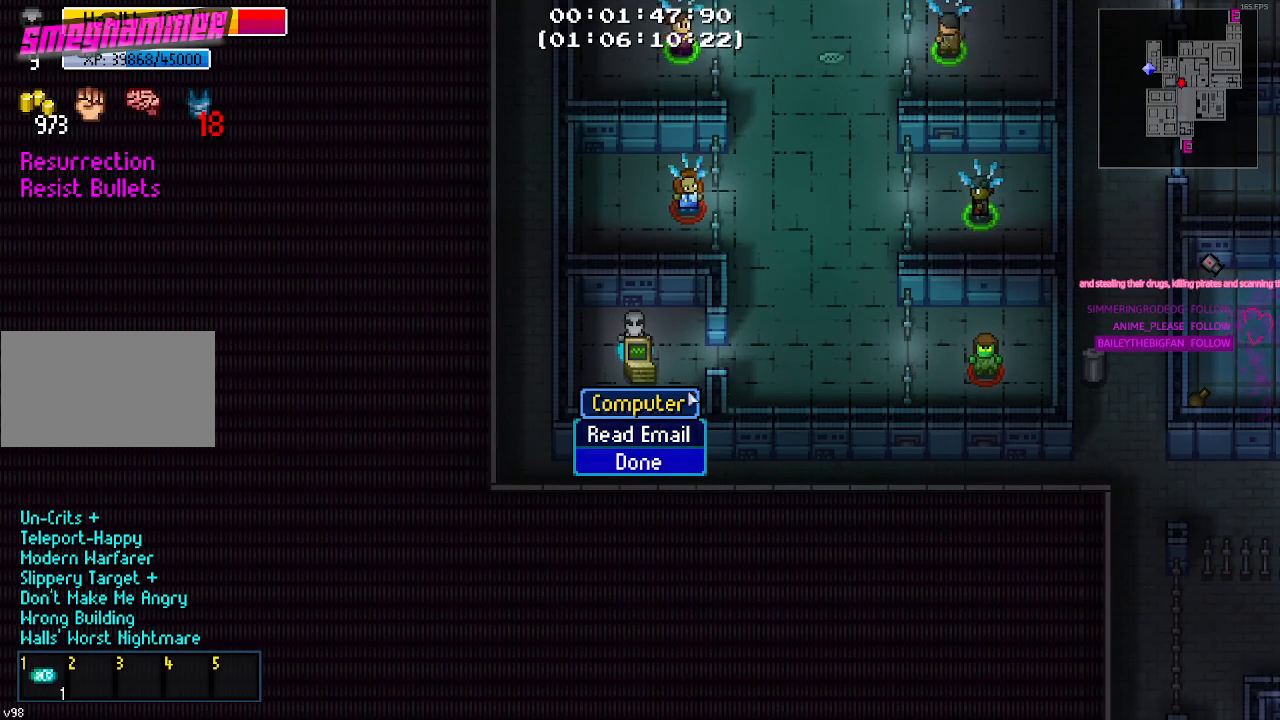
{"keys": ["d", "w"], "mouse": [], "mouse_move": "still", "events": [[17, "d", "up"], [384, "mouse_right", "down"], [434, "w", "down"], [484, "d", "down"], [484, "mouse_right", "up"]]}
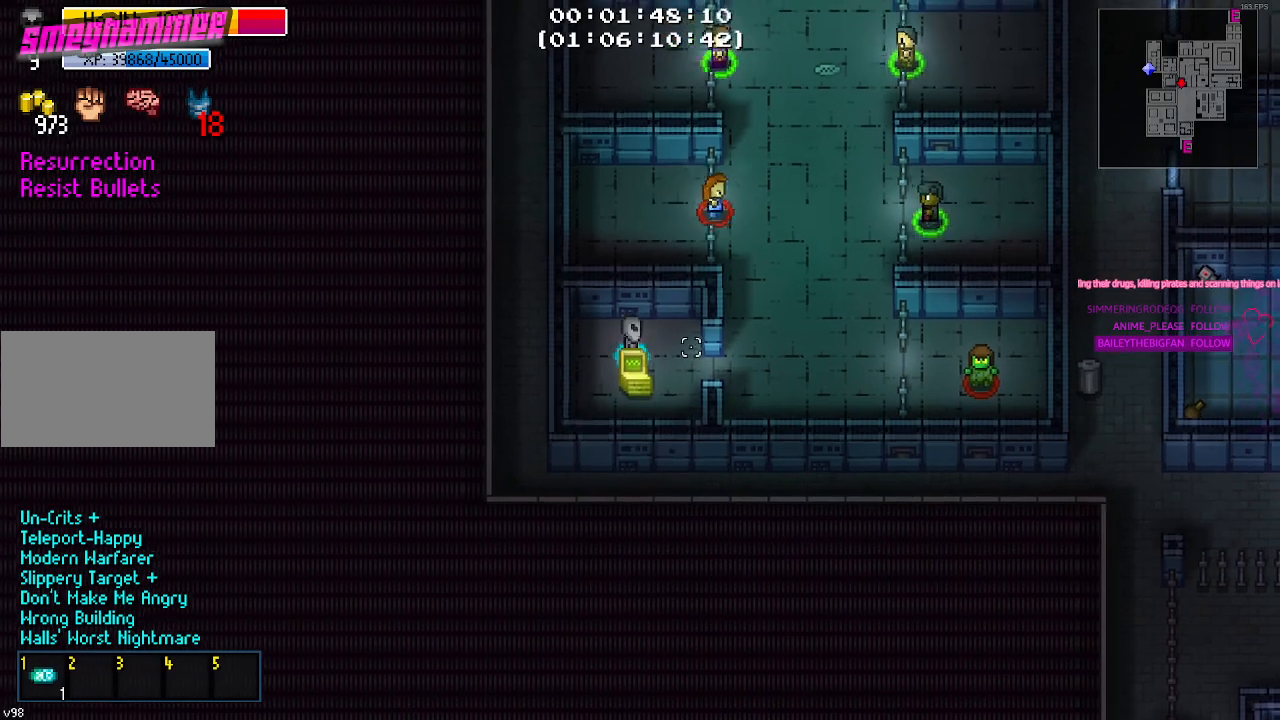
{"keys": ["d", "w"], "mouse": [], "mouse_move": "down-left", "events": []}
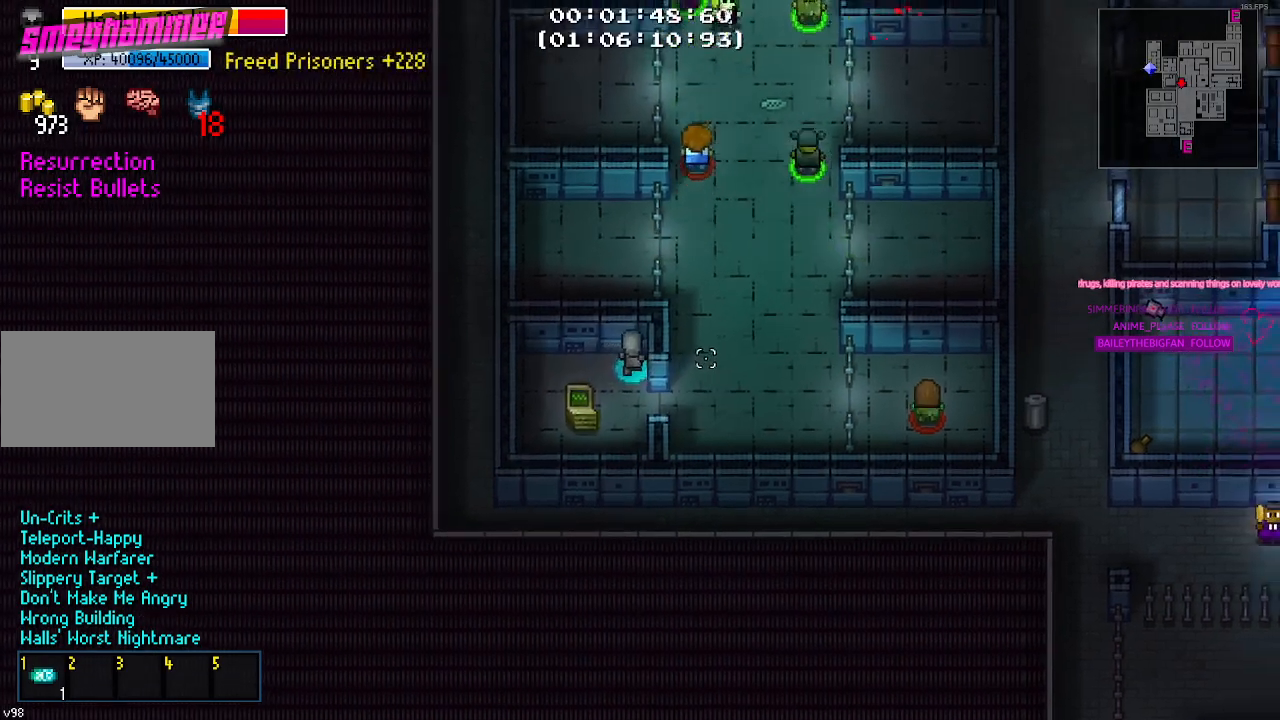
{"keys": ["d", "w"], "mouse": [], "mouse_move": "still", "events": []}
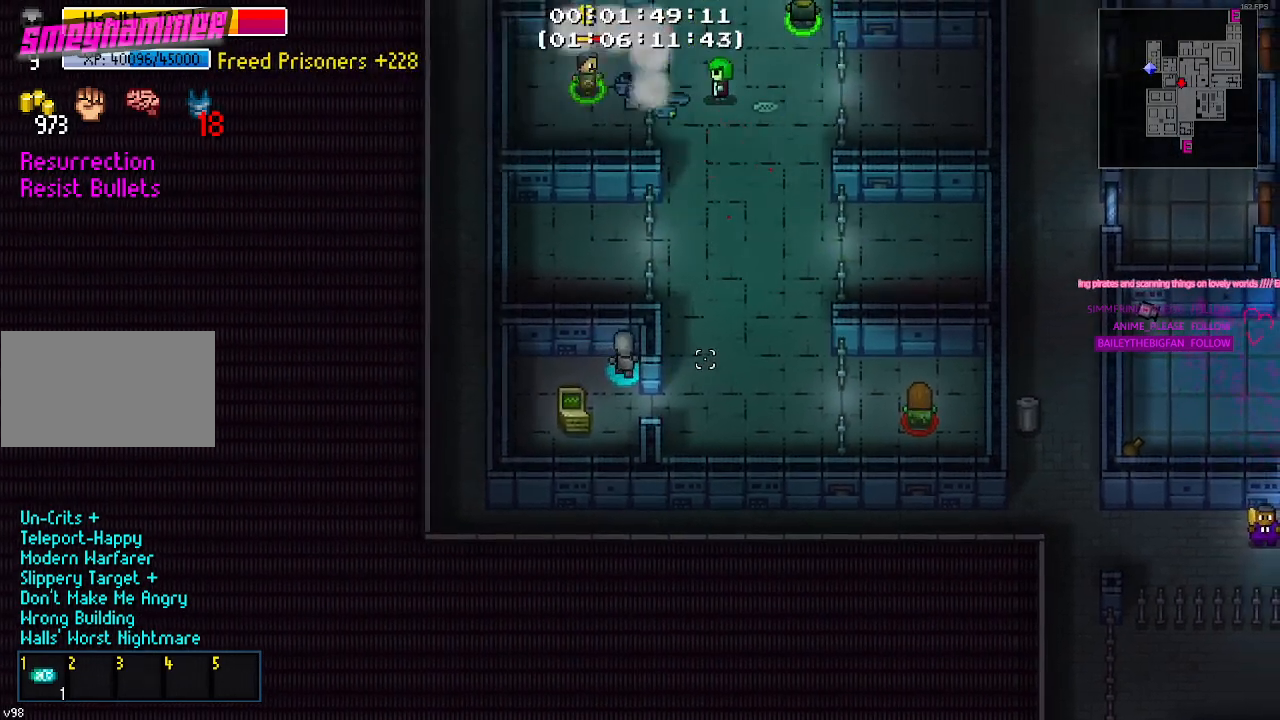
{"keys": [], "mouse": [], "mouse_move": "still", "events": [[284, "w", "up"], [334, "d", "up"]]}
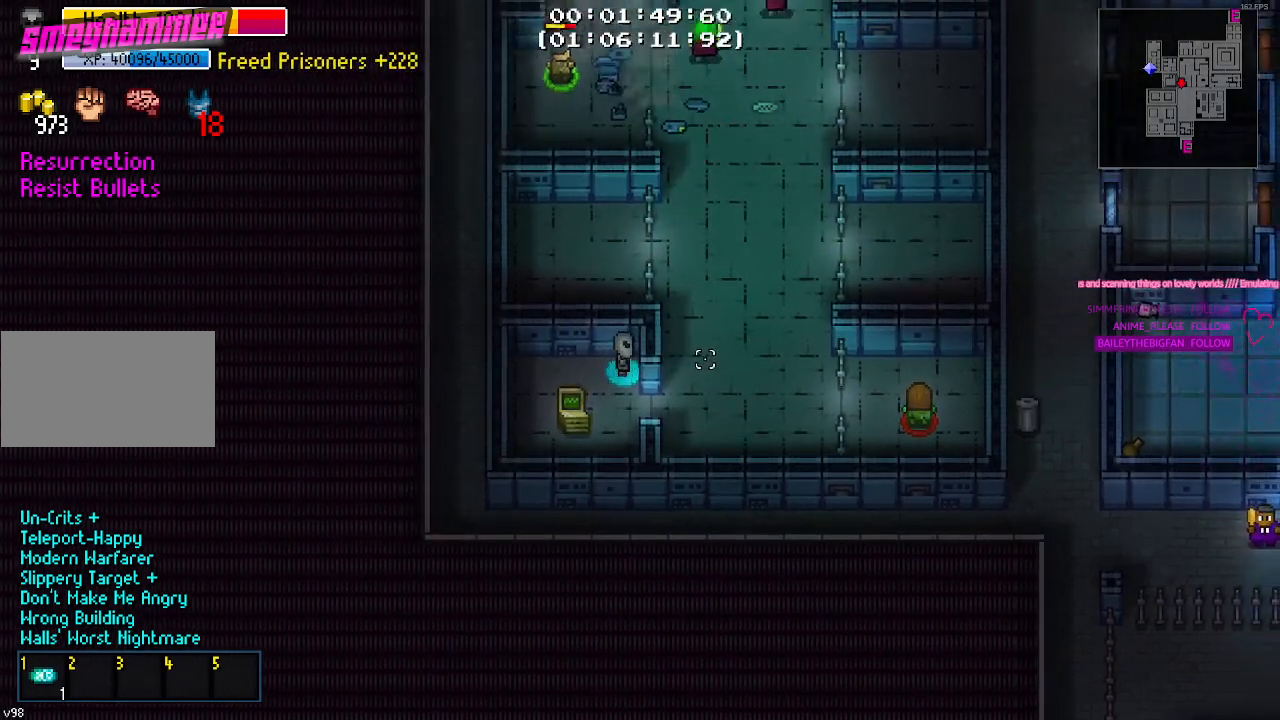
{"keys": [], "mouse": [], "mouse_move": "still", "events": []}
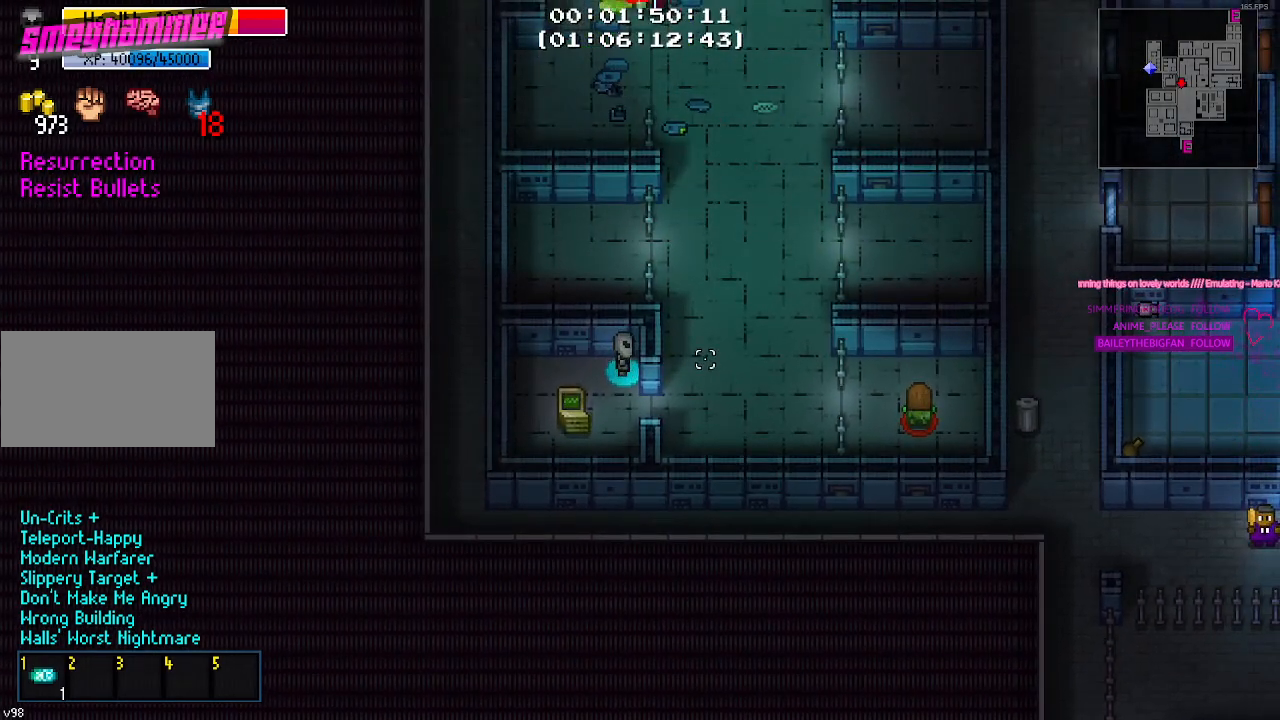
{"keys": [], "mouse": [], "mouse_move": "still", "events": []}
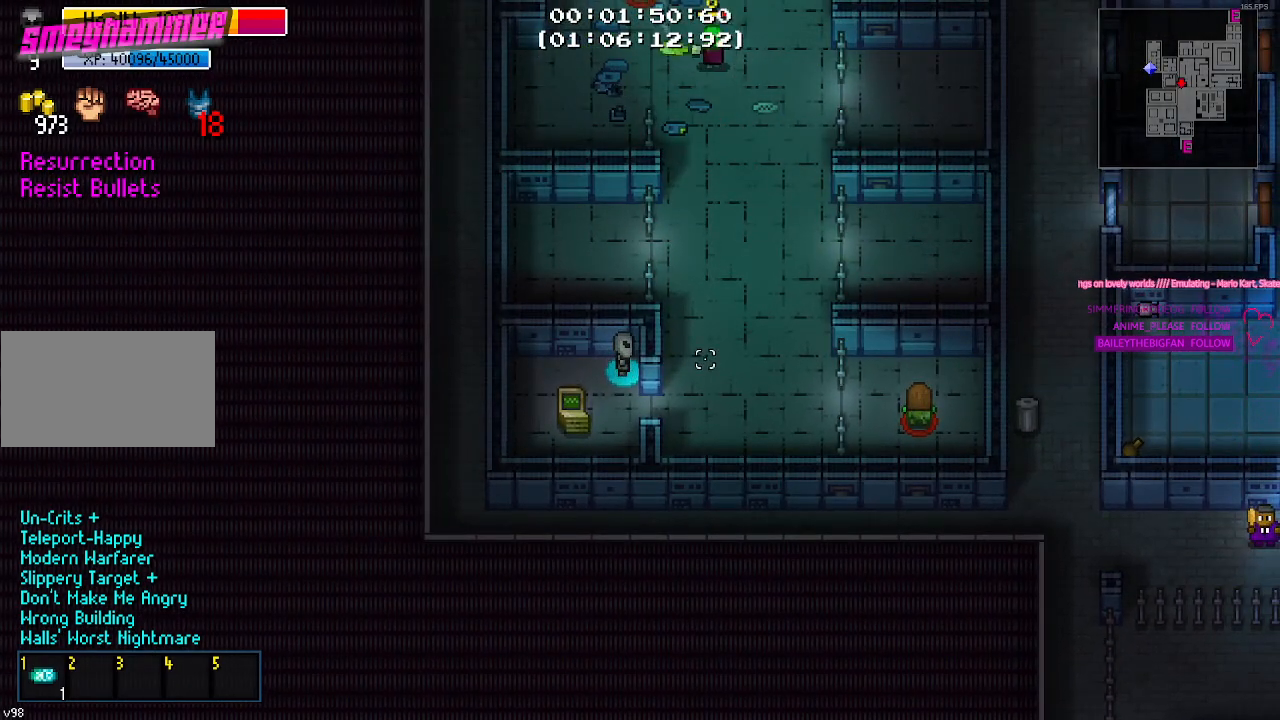
{"keys": [], "mouse": [], "mouse_move": "still", "events": []}
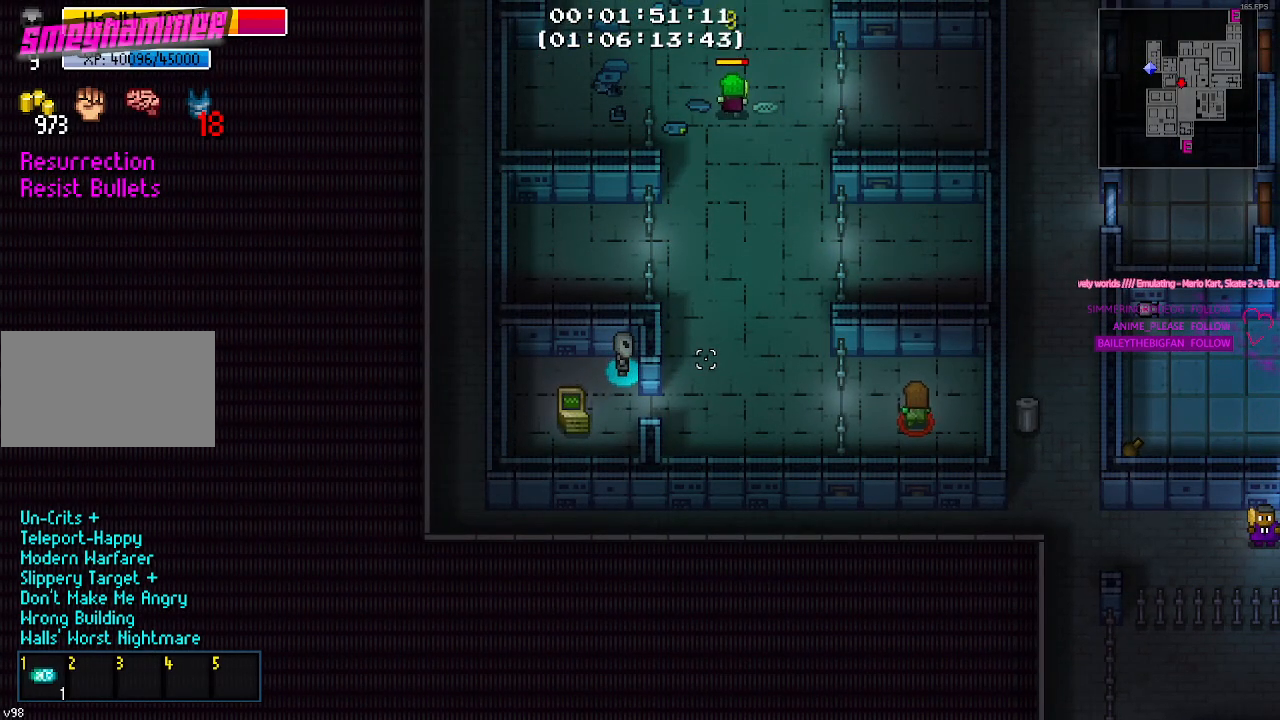
{"keys": [], "mouse": [], "mouse_move": "still", "events": []}
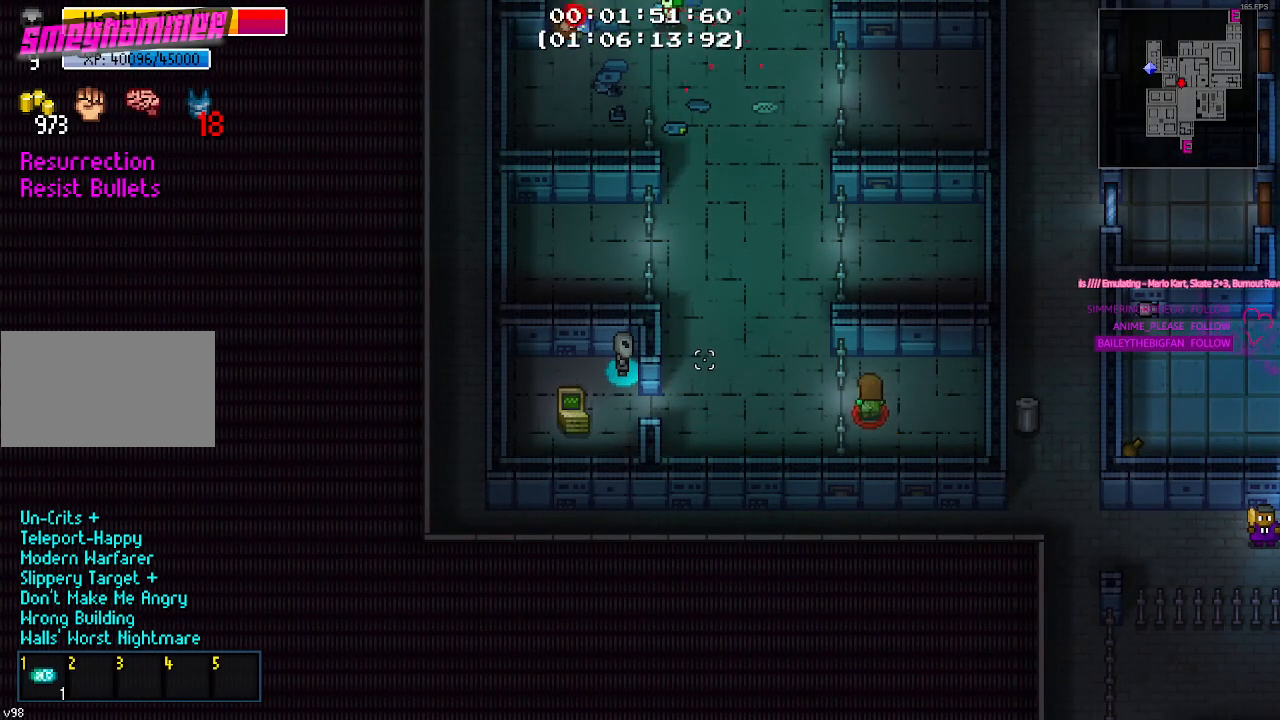
{"keys": [], "mouse": [], "mouse_move": "still", "events": []}
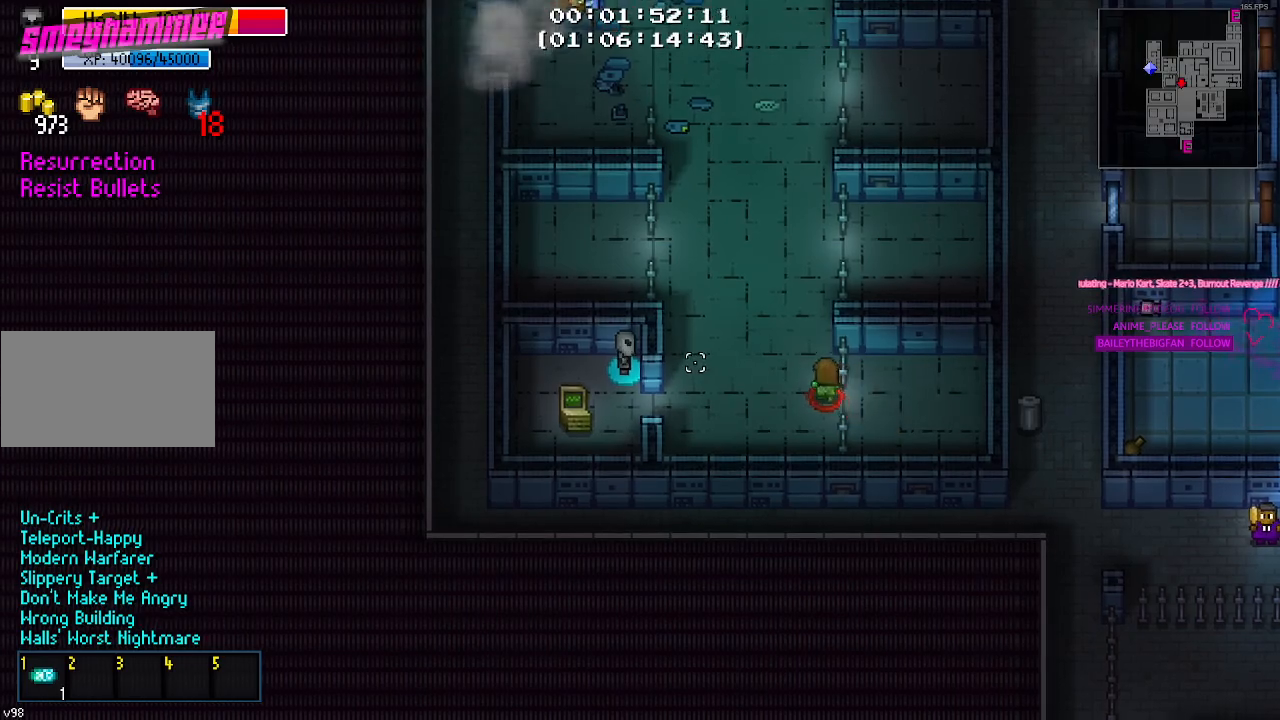
{"keys": [], "mouse": [], "mouse_move": "still", "events": []}
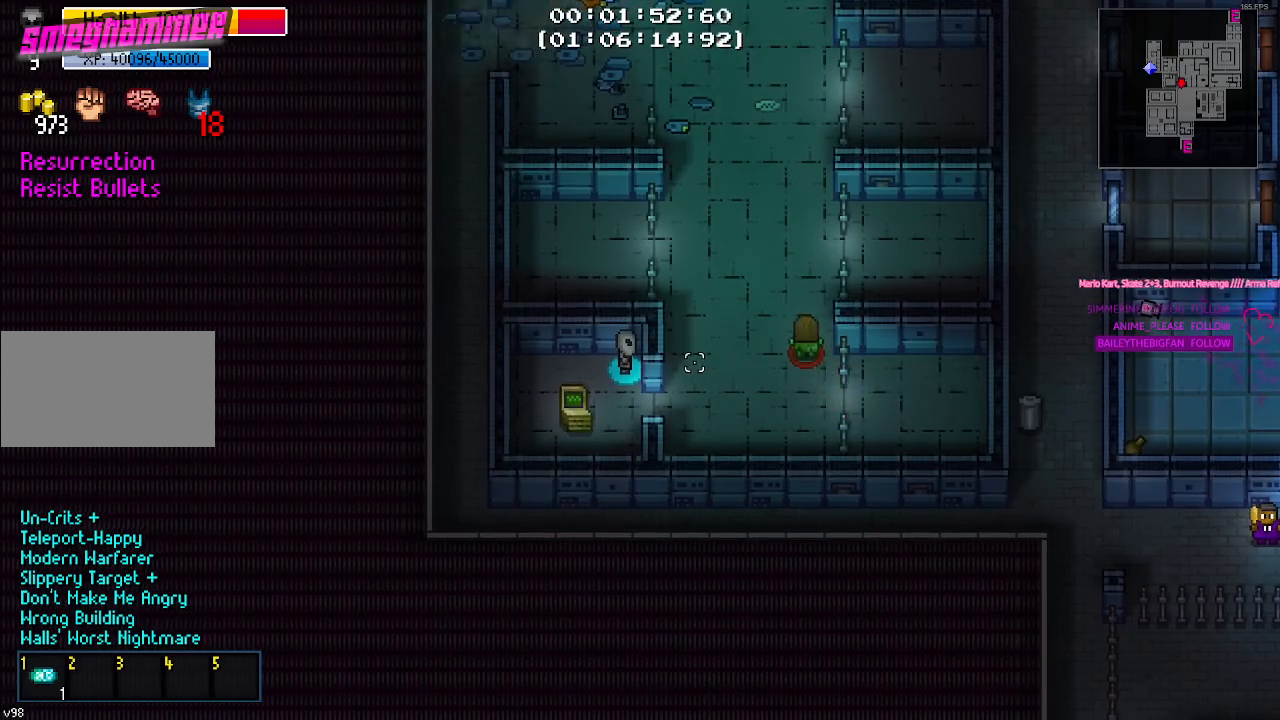
{"keys": [], "mouse": [], "mouse_move": "up", "events": []}
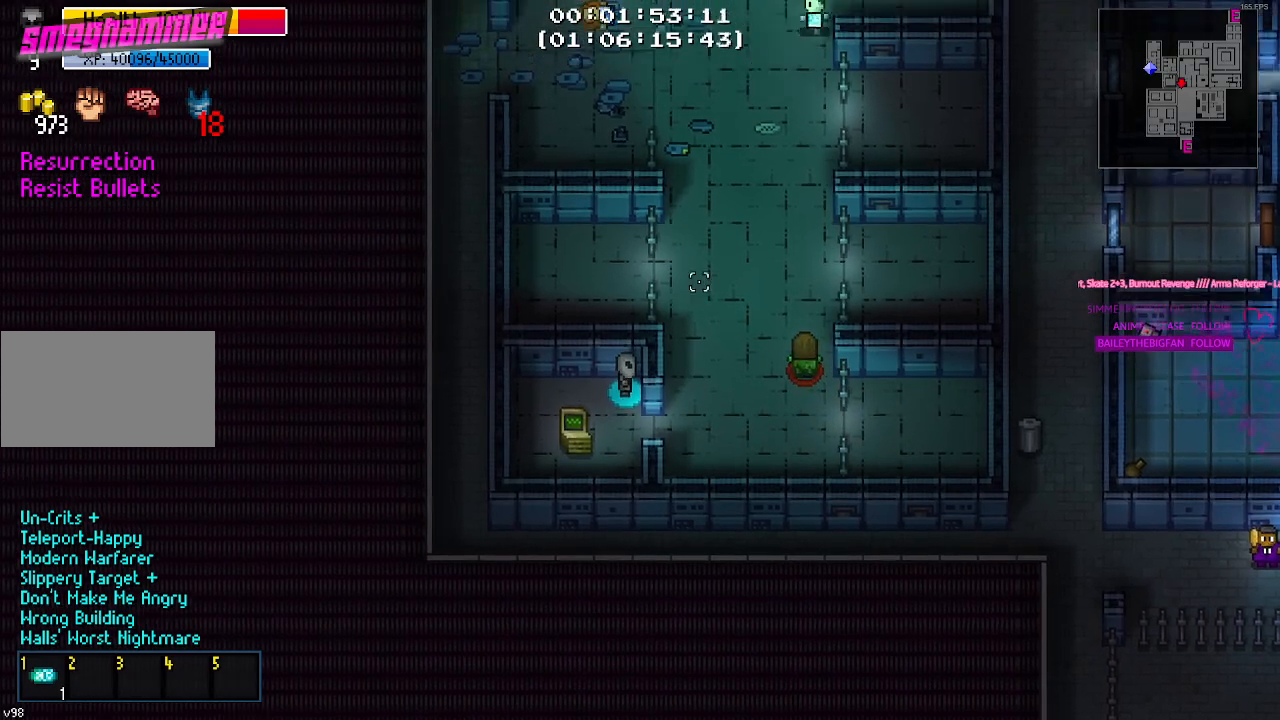
{"keys": [], "mouse": [], "mouse_move": "still", "events": []}
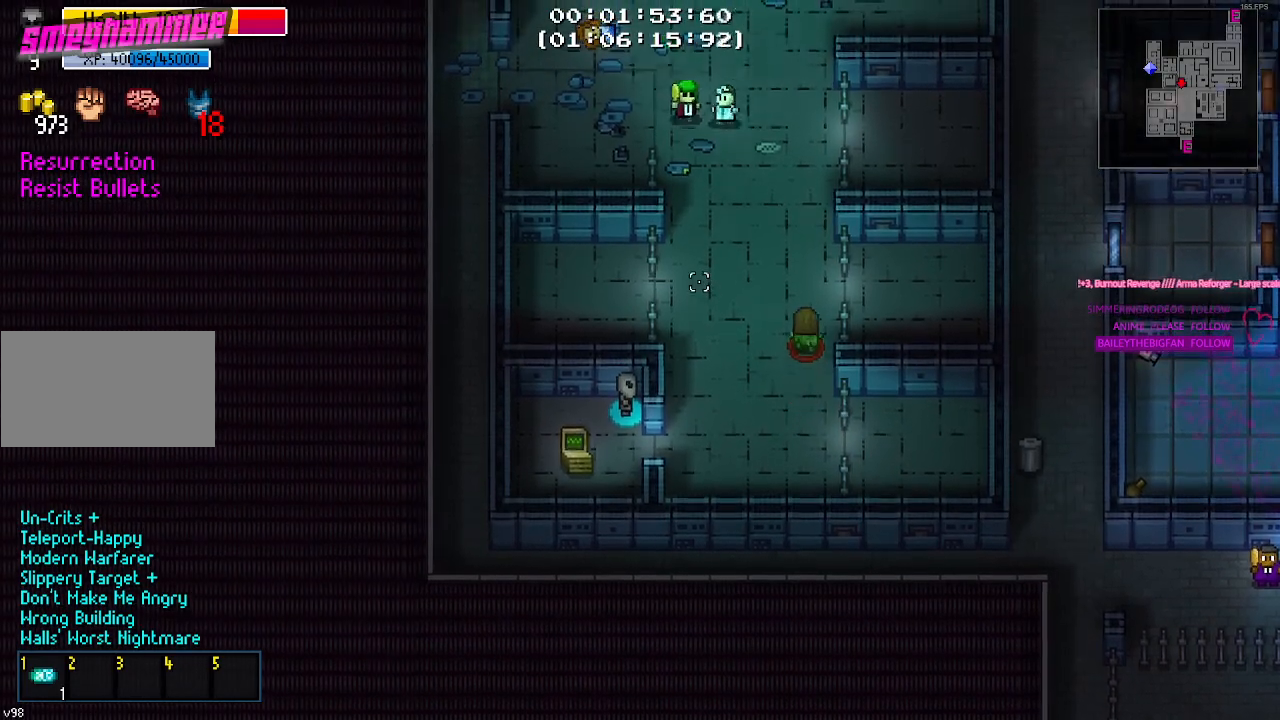
{"keys": [], "mouse": [], "mouse_move": "right", "events": []}
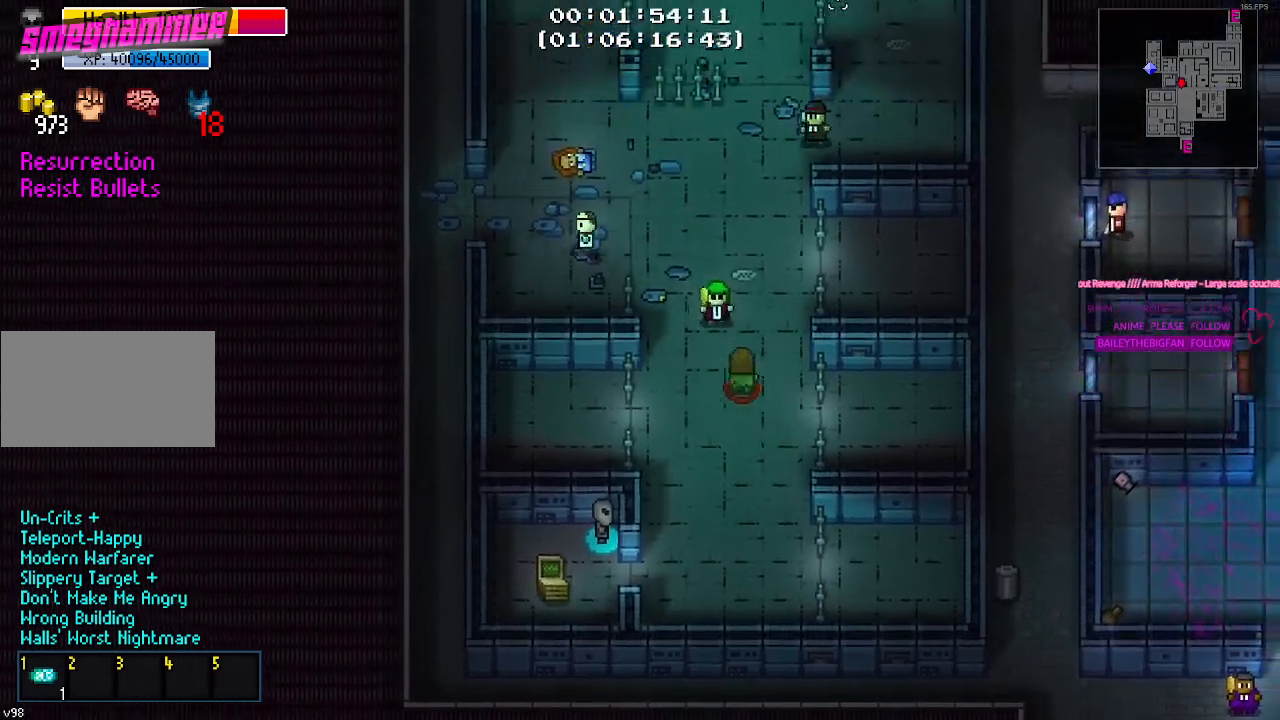
{"keys": [], "mouse": [], "mouse_move": "still", "events": []}
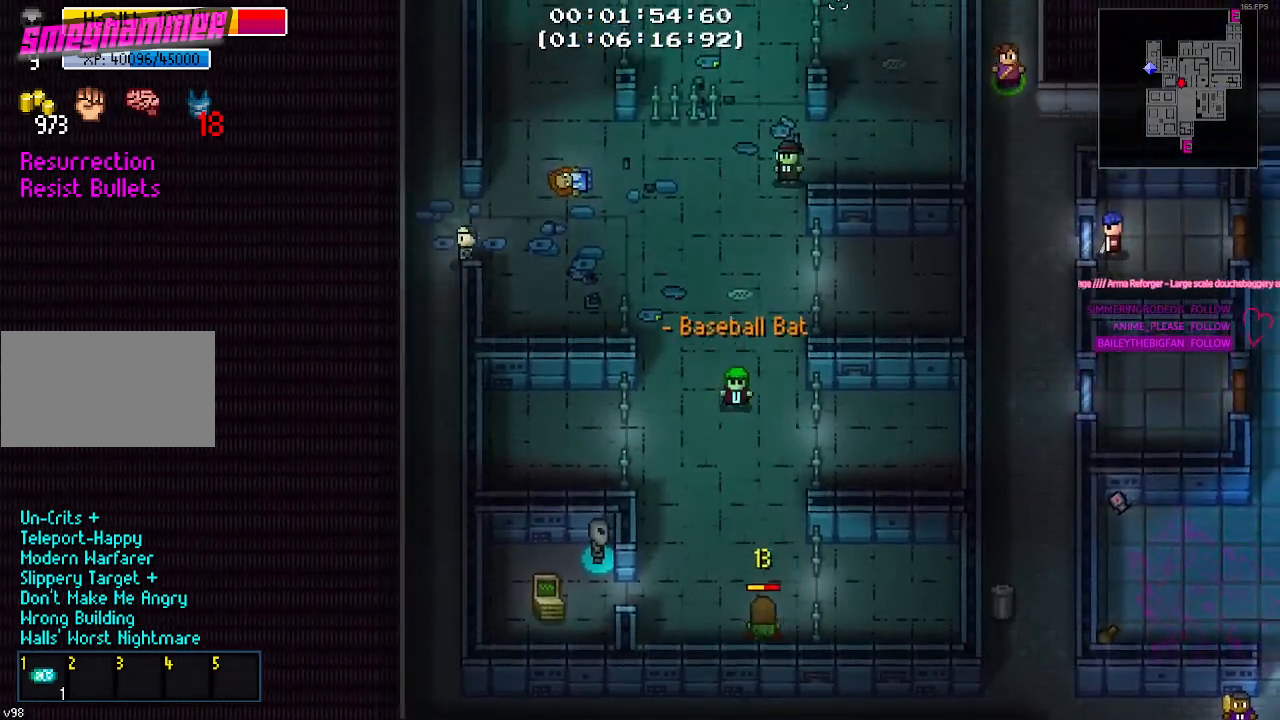
{"keys": [], "mouse": [], "mouse_move": "still", "events": []}
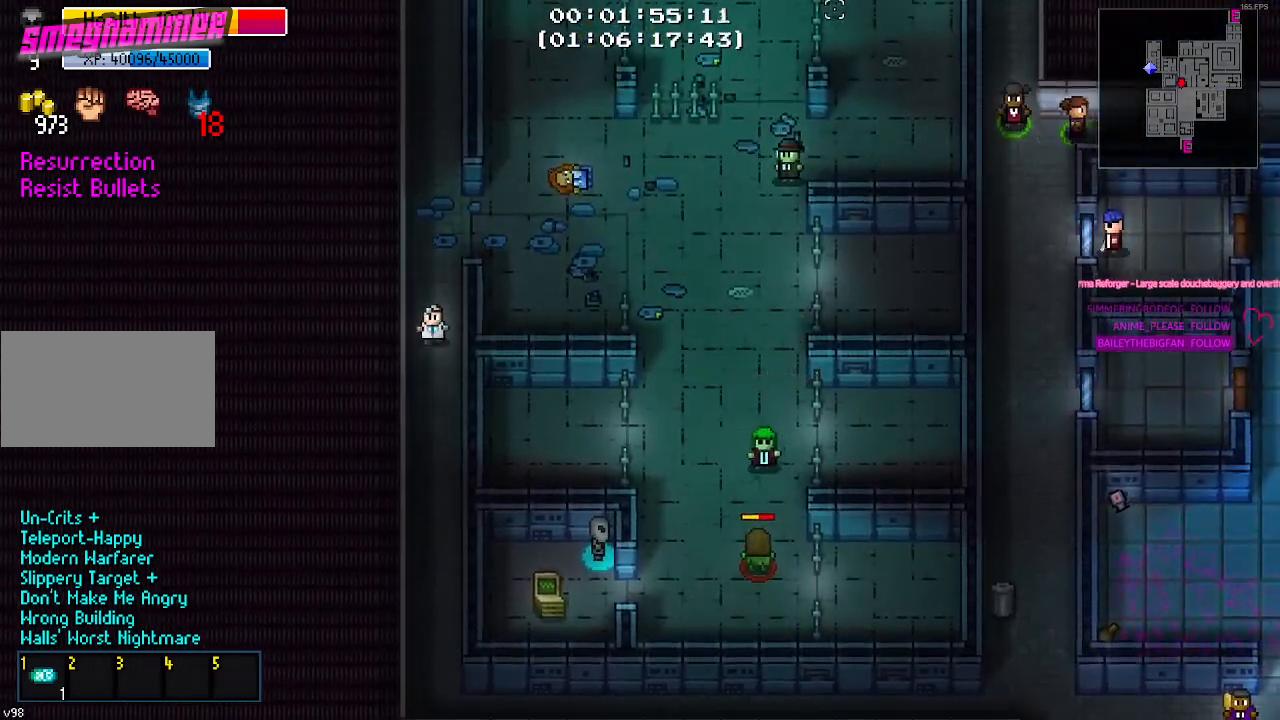
{"keys": [], "mouse": [], "mouse_move": "still", "events": []}
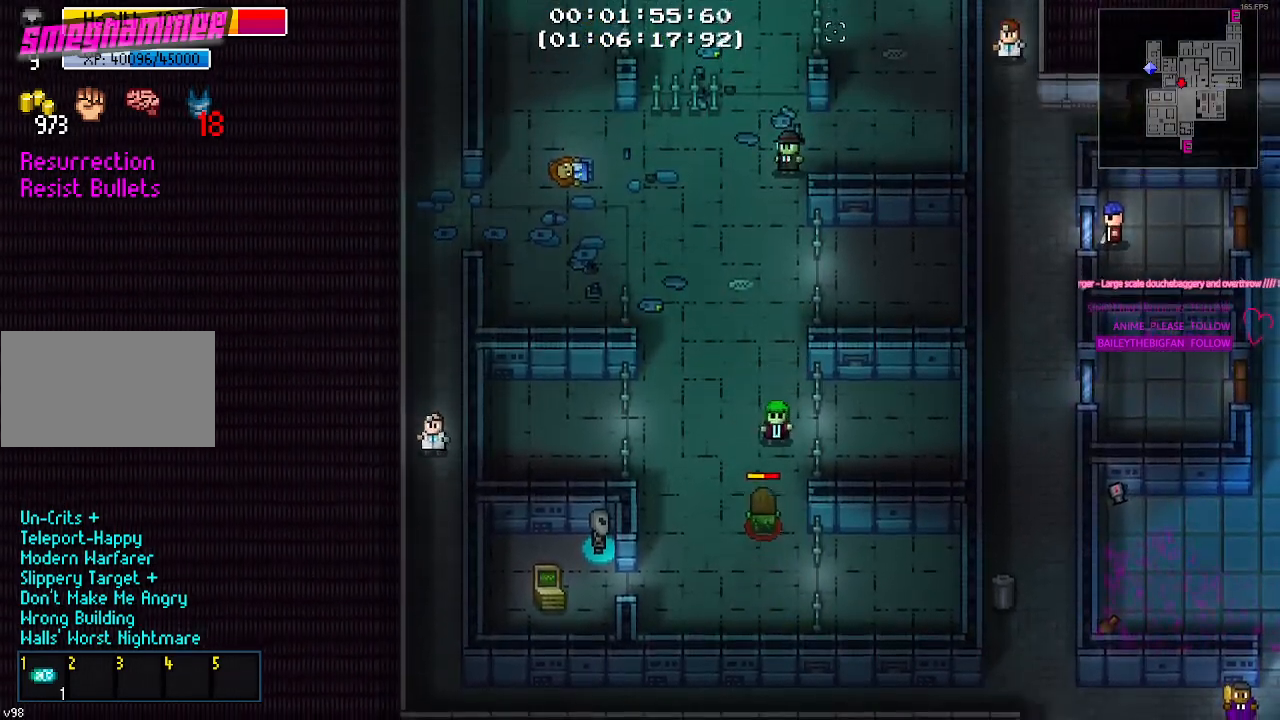
{"keys": [], "mouse": [], "mouse_move": "still", "events": []}
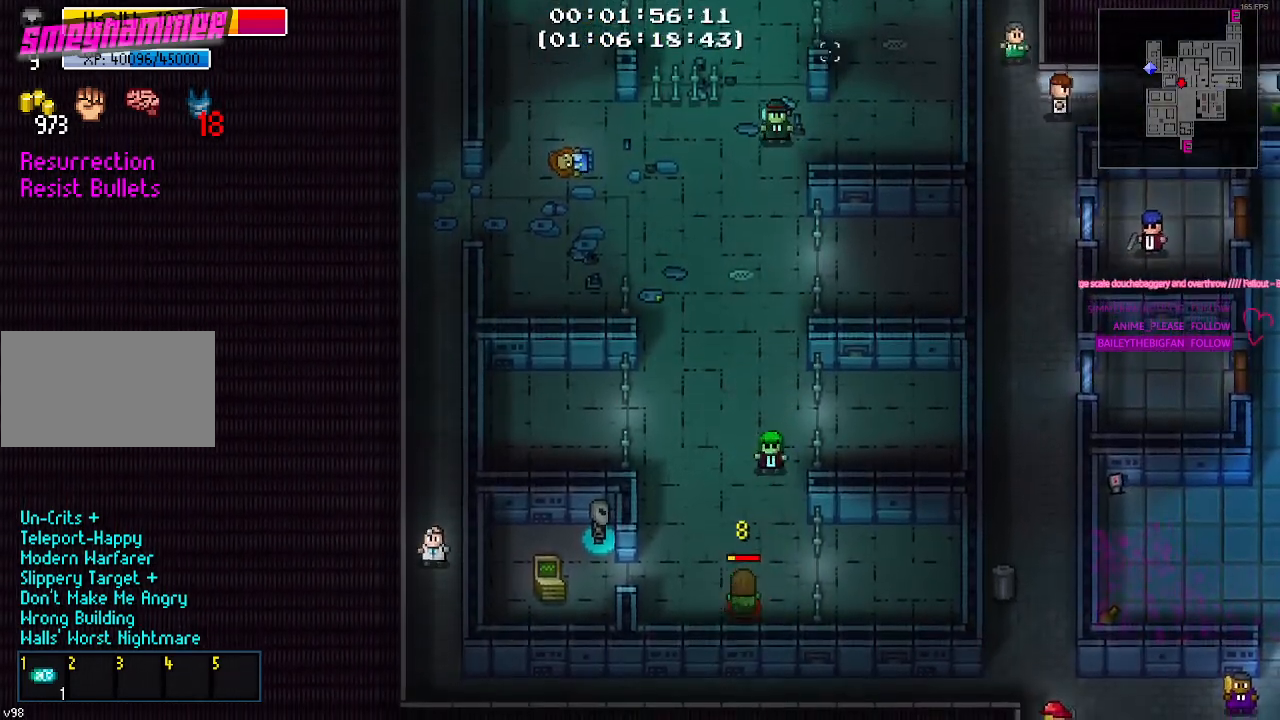
{"keys": [], "mouse": [], "mouse_move": "down", "events": []}
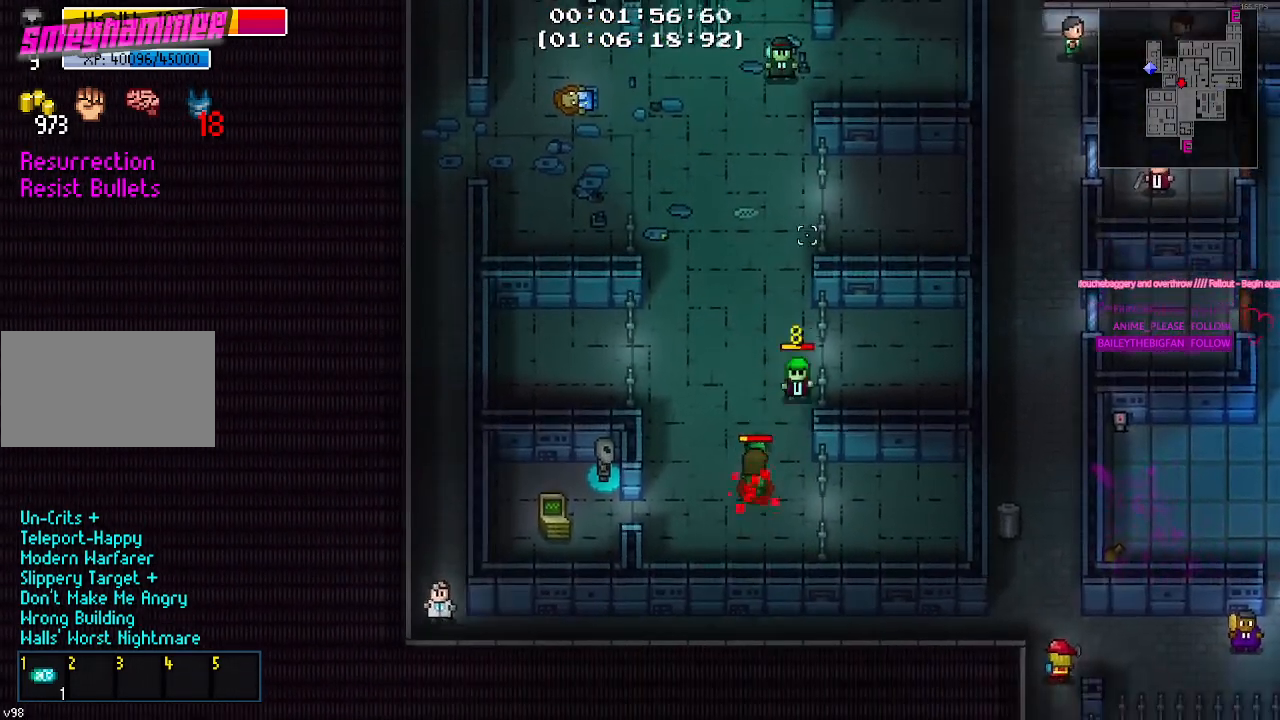
{"keys": [], "mouse": [], "mouse_move": "still", "events": []}
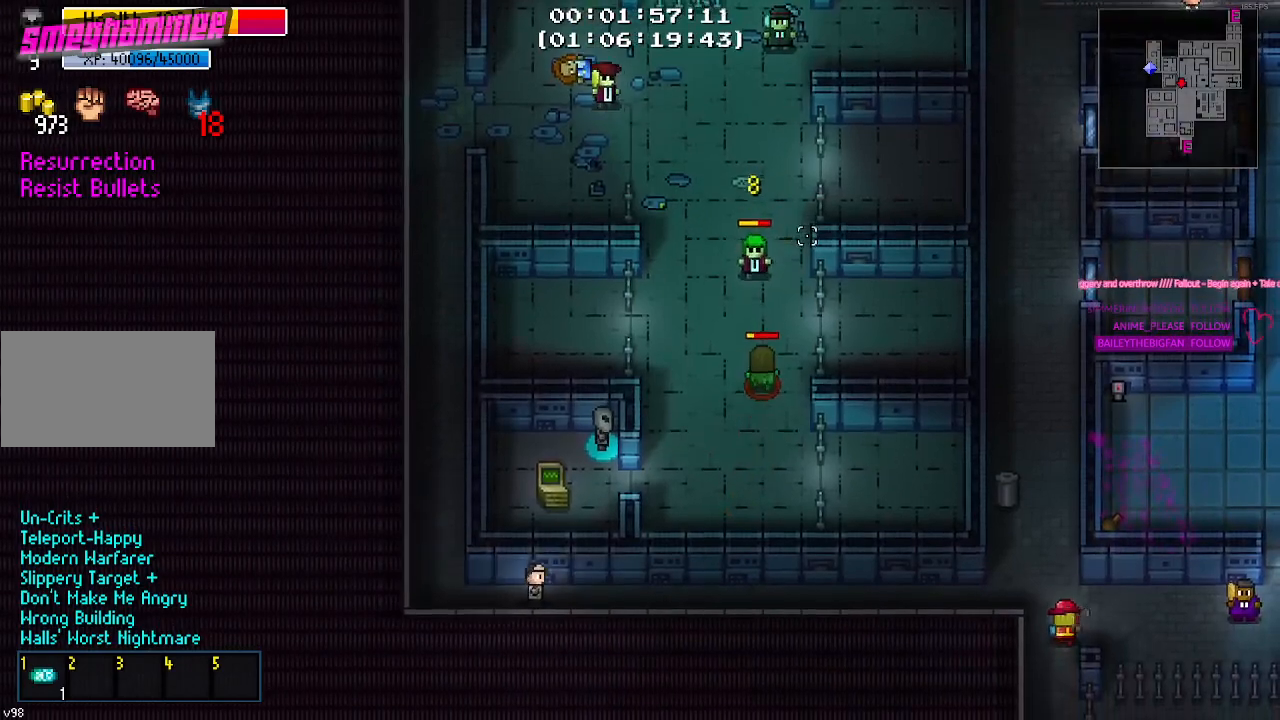
{"keys": [], "mouse": [], "mouse_move": "still", "events": []}
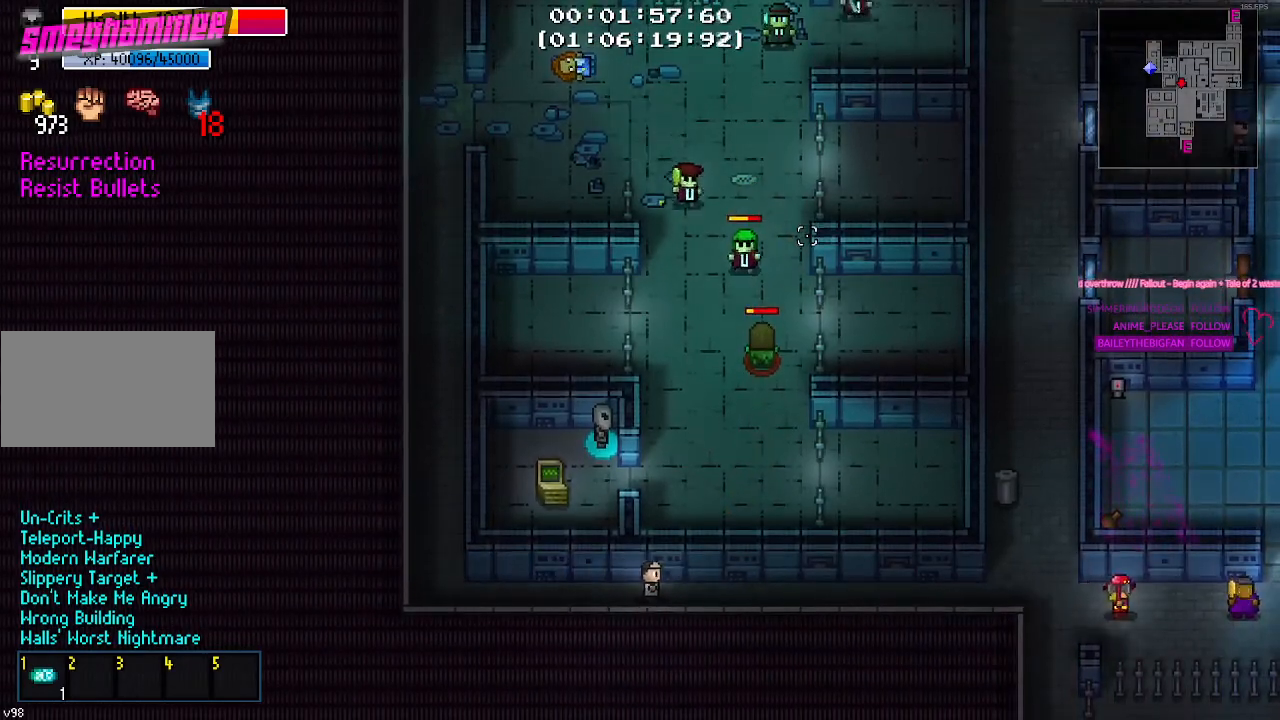
{"keys": [], "mouse": [], "mouse_move": "still", "events": []}